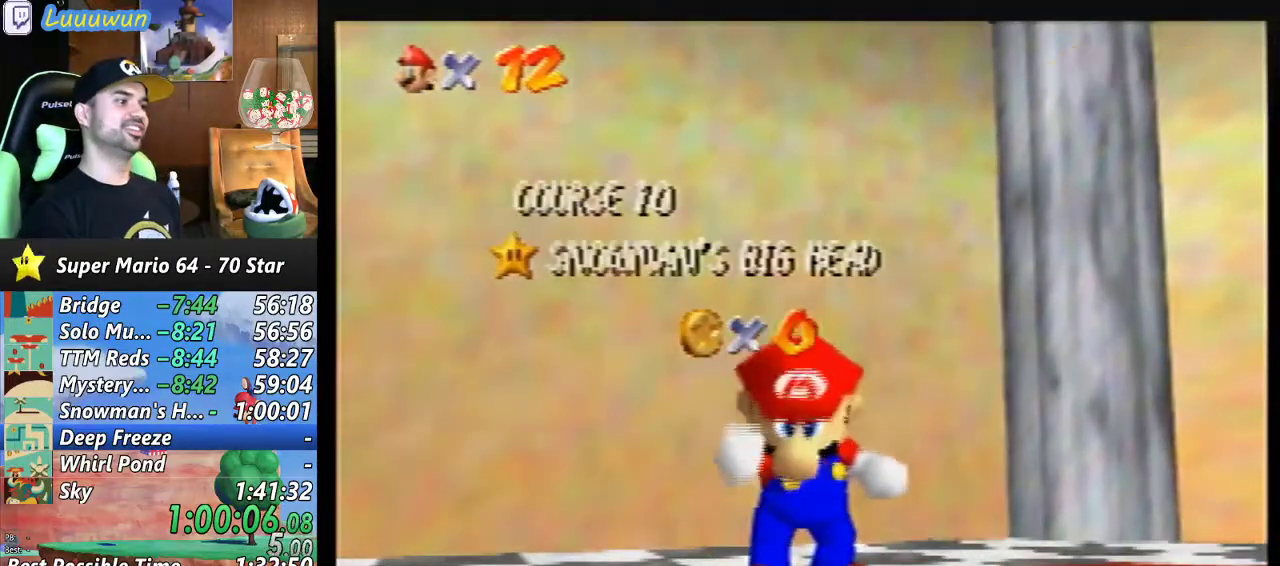
Gameplay with a controller (Nintendo layout); each line is a JSON object with the inputs held at the frame after it. "events" lists button and stick changes between this image and that frame as [ms after this image, input, new state], when the widget could be followed in between. Not read: L1 L3 R3.
{"buttons": [], "left_stick": "center", "events": [[367, "left_stick", "down"], [500, "left_stick", "center"]]}
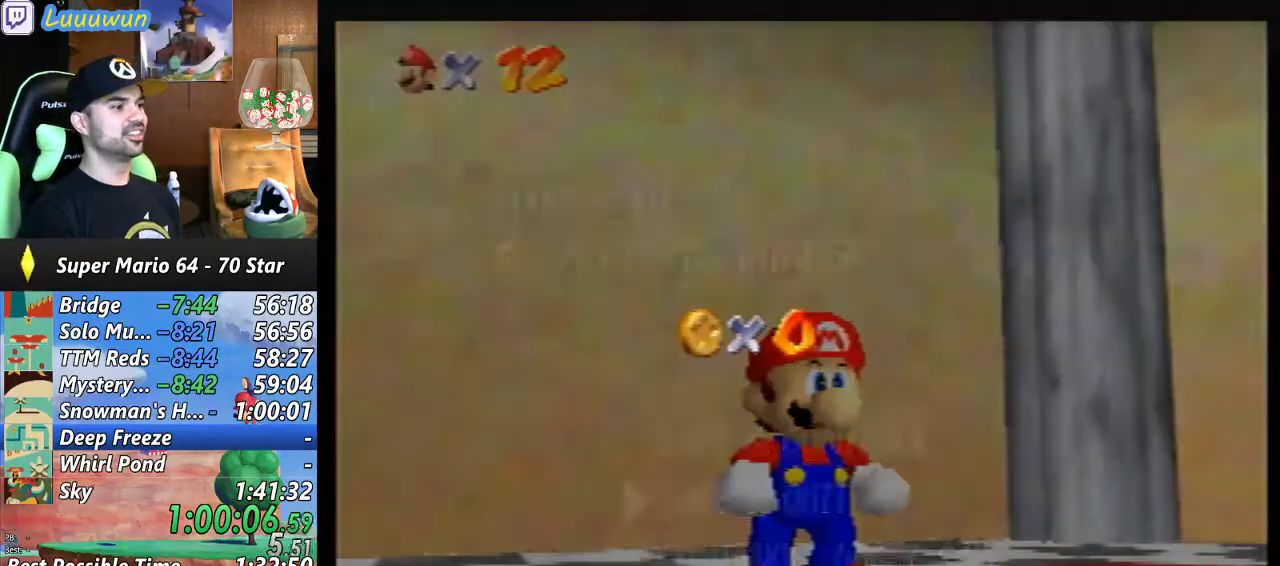
{"buttons": [], "left_stick": "up", "events": [[33, "left_stick", "down"], [267, "A", "down"], [300, "left_stick", "center"], [367, "A", "up"], [400, "left_stick", "up"]]}
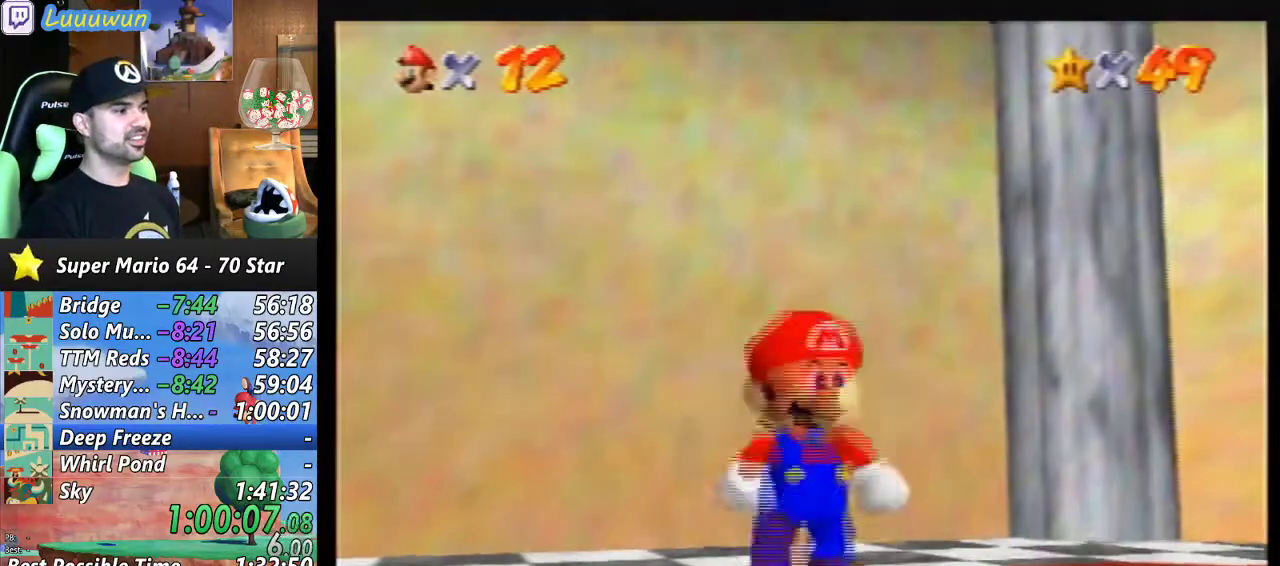
{"buttons": ["B"], "left_stick": "up", "events": [[267, "A", "down"], [333, "A", "up"], [467, "B", "down"]]}
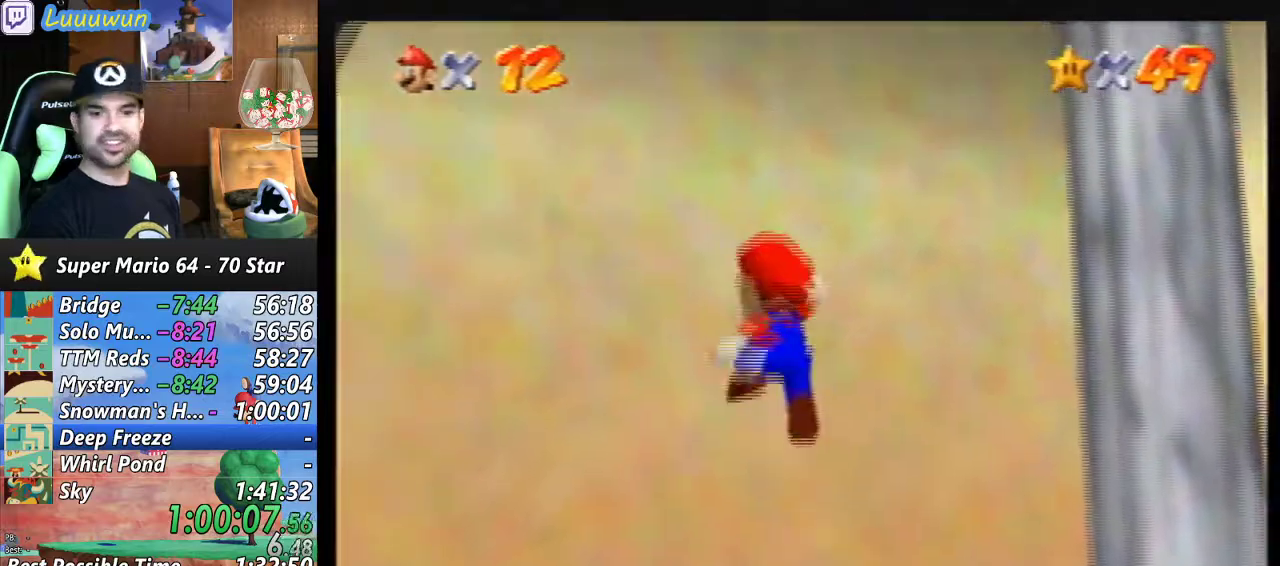
{"buttons": ["B"], "left_stick": "center", "events": [[67, "B", "up"], [167, "B", "down"], [267, "B", "up"], [333, "B", "down"], [433, "B", "up"], [433, "left_stick", "center"], [500, "B", "down"]]}
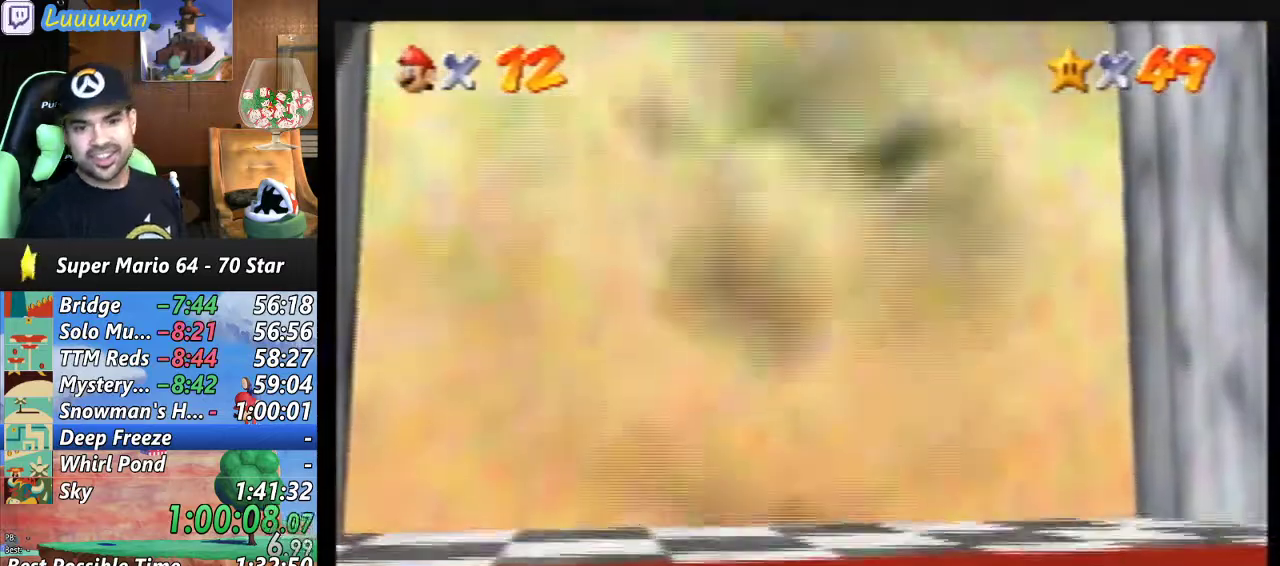
{"buttons": ["B"], "left_stick": "center", "events": [[100, "B", "up"], [167, "B", "down"], [267, "B", "up"], [333, "B", "down"], [433, "B", "up"], [500, "B", "down"]]}
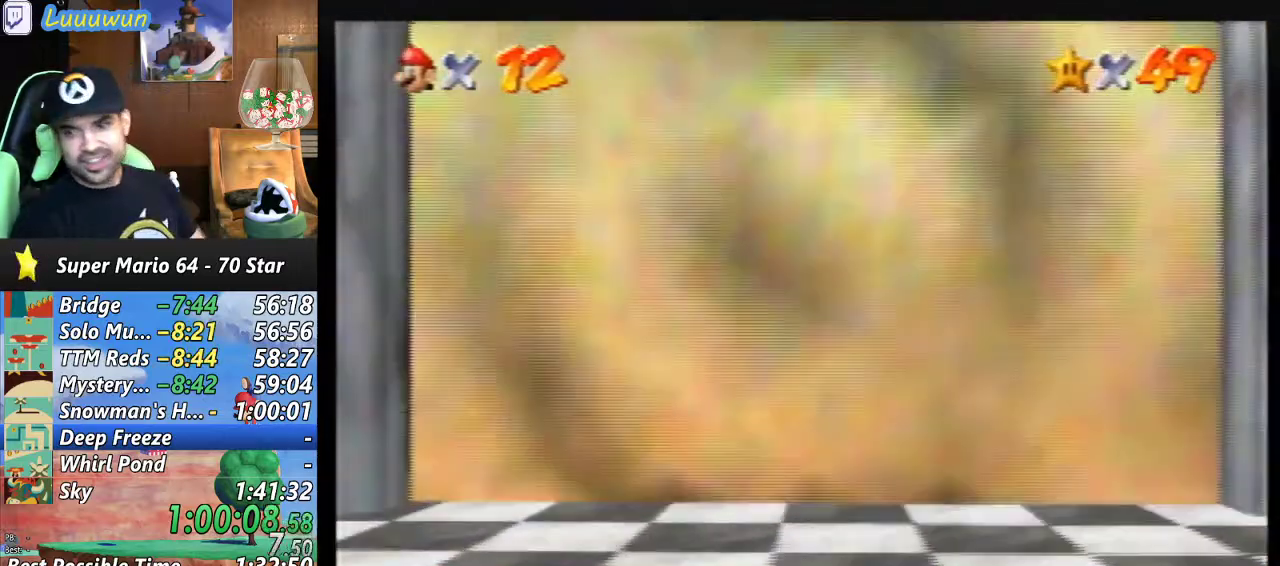
{"buttons": ["B"], "left_stick": "center", "events": [[133, "B", "up"], [167, "B", "down"], [267, "B", "up"], [333, "B", "down"], [433, "B", "up"], [500, "B", "down"]]}
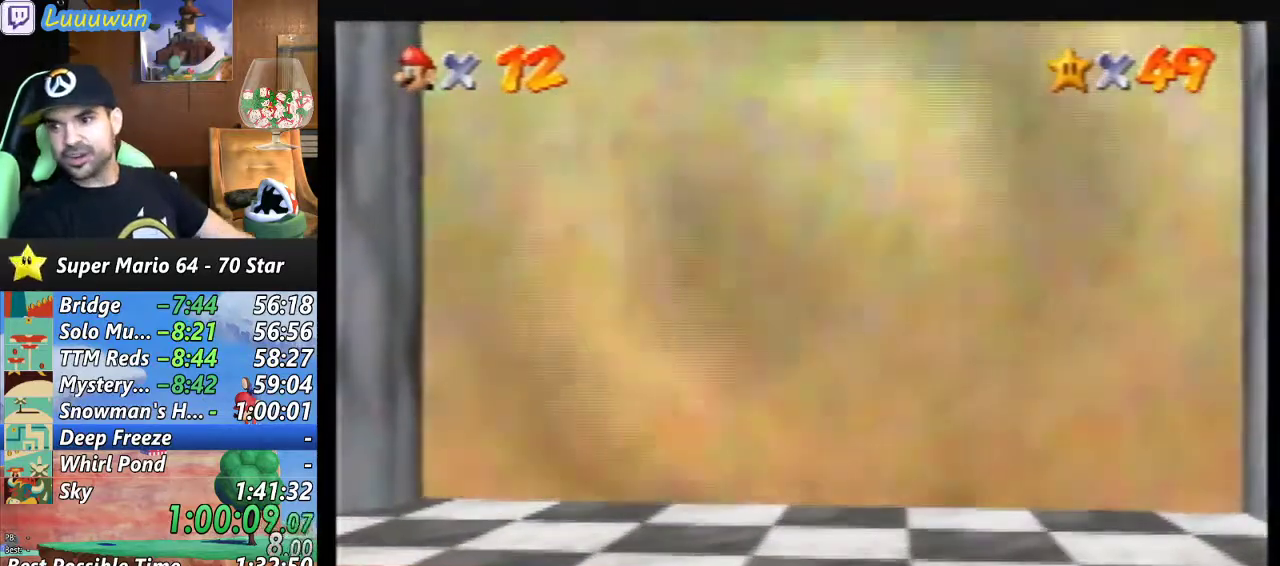
{"buttons": ["B"], "left_stick": "center", "events": [[100, "B", "up"], [167, "B", "down"], [267, "B", "up"], [333, "B", "down"], [433, "B", "up"], [500, "B", "down"]]}
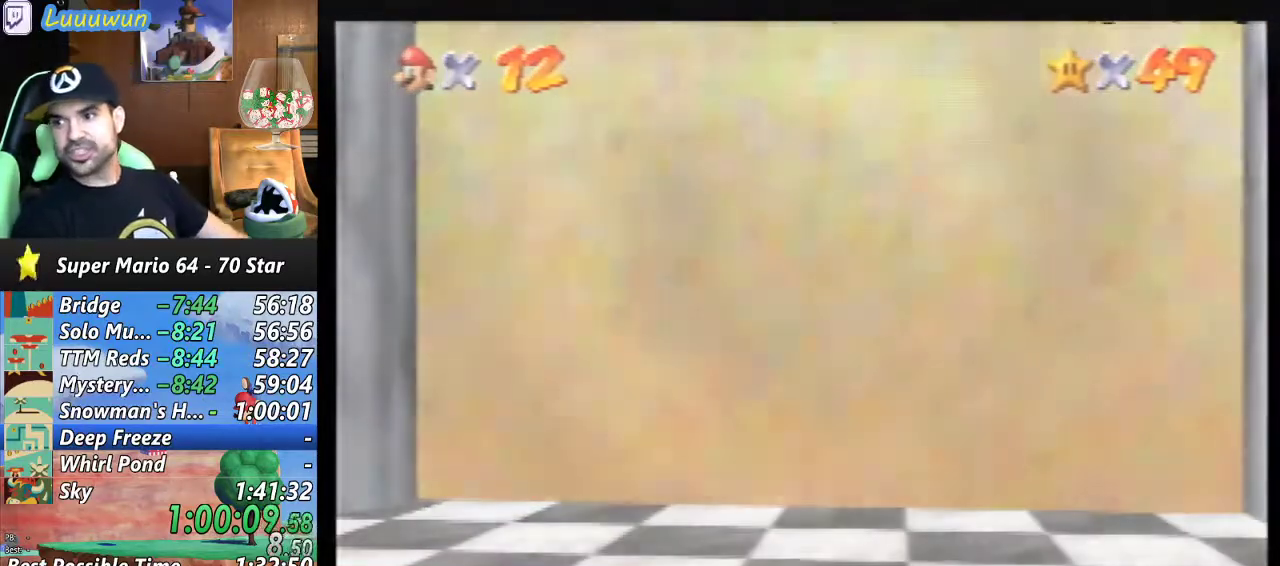
{"buttons": ["B"], "left_stick": "center", "events": [[100, "B", "up"], [167, "B", "down"], [267, "B", "up"], [333, "B", "down"], [433, "B", "up"], [500, "B", "down"]]}
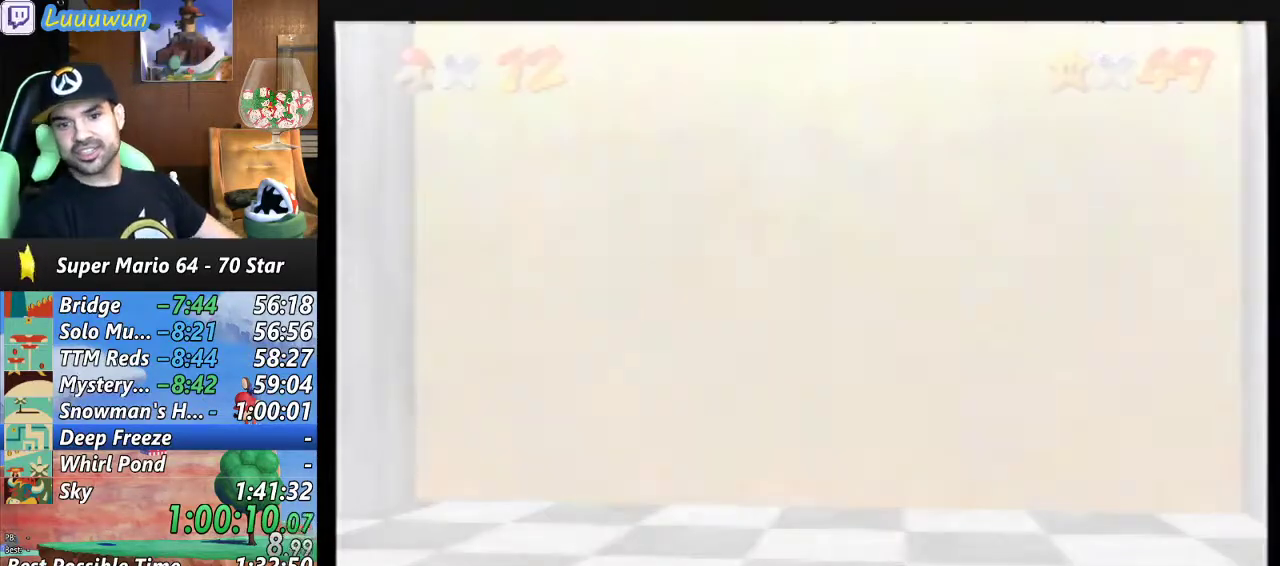
{"buttons": [], "left_stick": "center", "events": [[100, "B", "up"], [267, "B", "down"], [300, "B", "up"], [333, "B", "down"], [433, "B", "up"]]}
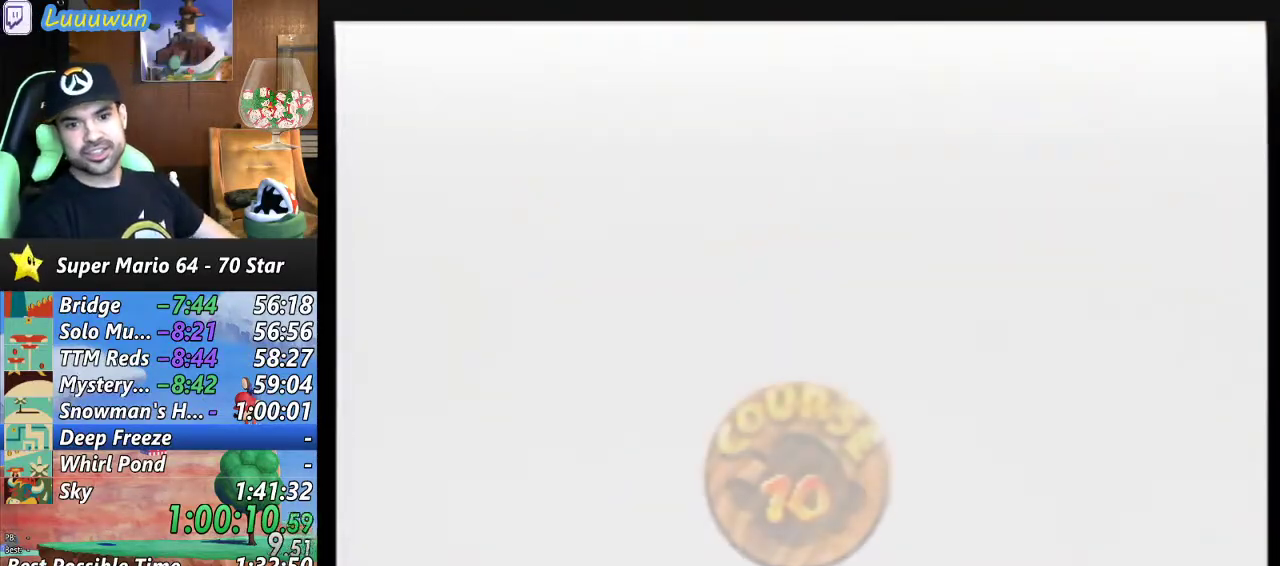
{"buttons": ["B"], "left_stick": "center", "events": [[33, "B", "down"], [100, "B", "up"], [200, "B", "down"], [433, "B", "up"], [500, "B", "down"]]}
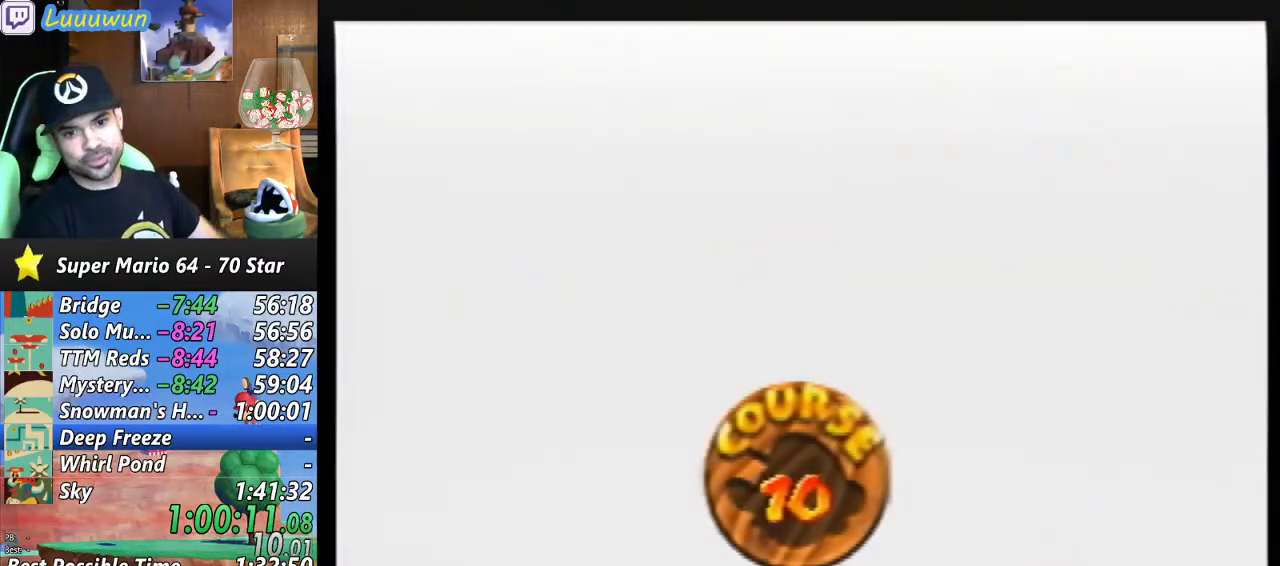
{"buttons": ["B"], "left_stick": "center", "events": [[100, "B", "up"], [167, "B", "down"], [267, "B", "up"], [333, "B", "down"], [400, "B", "up"], [467, "B", "down"]]}
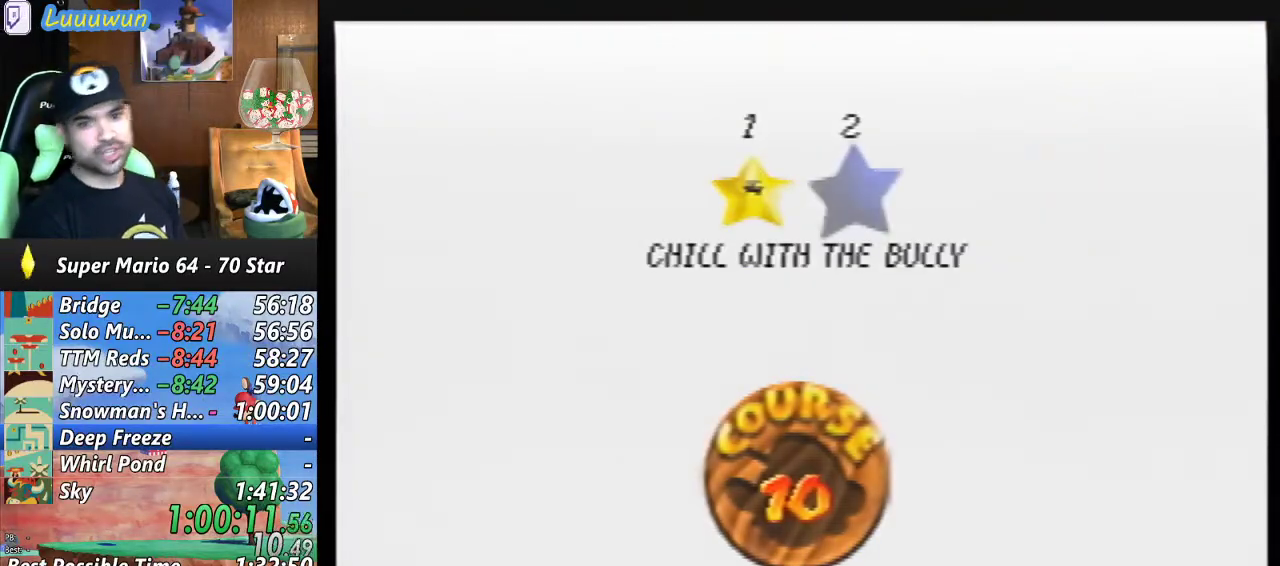
{"buttons": ["B"], "left_stick": "center", "events": [[67, "B", "up"], [133, "B", "down"], [267, "B", "up"], [300, "B", "down"]]}
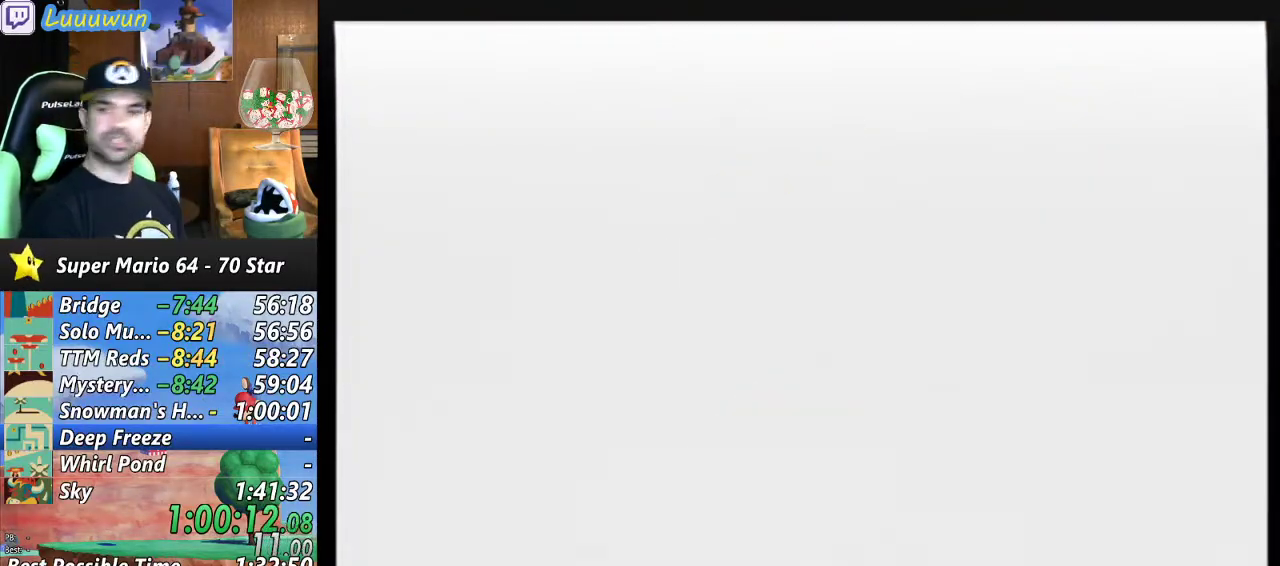
{"buttons": [], "left_stick": "center", "events": [[300, "B", "up"]]}
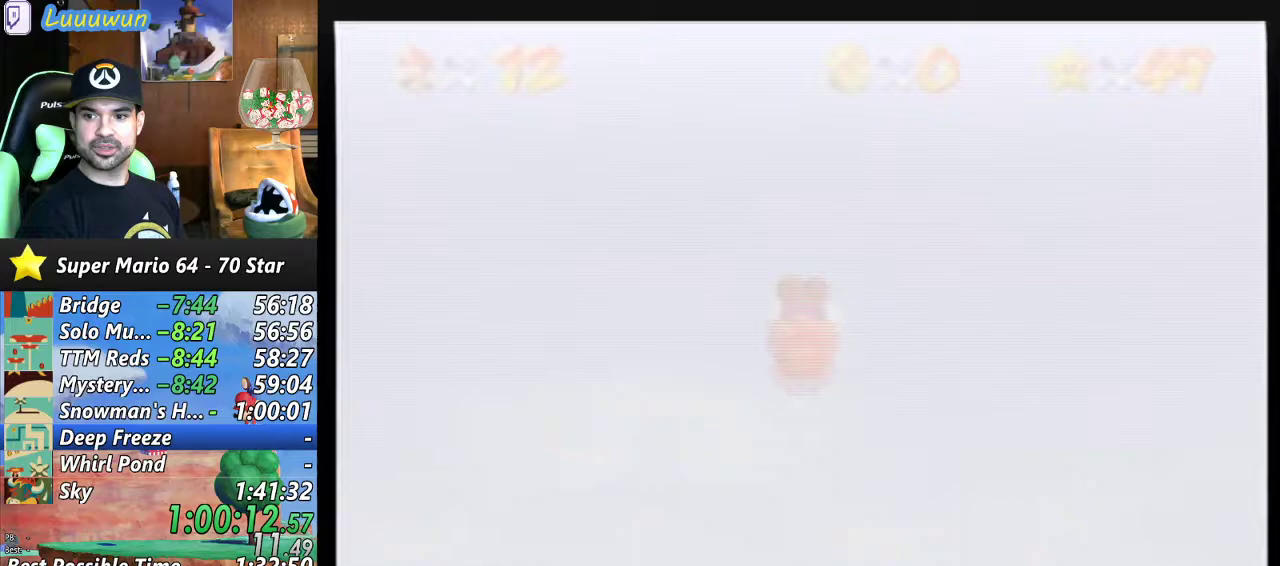
{"buttons": [], "left_stick": "center", "events": []}
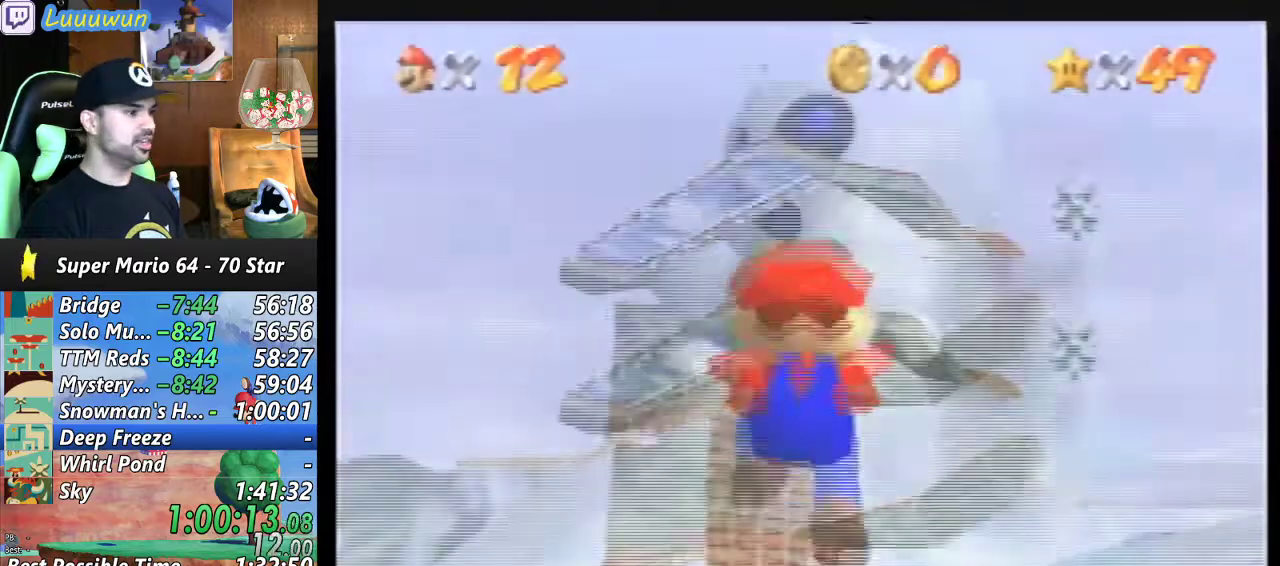
{"buttons": ["C_DOWN"], "left_stick": "up", "events": [[67, "C_RIGHT", "down"], [233, "C_RIGHT", "up"], [500, "C_DOWN", "down"], [500, "left_stick", "up"]]}
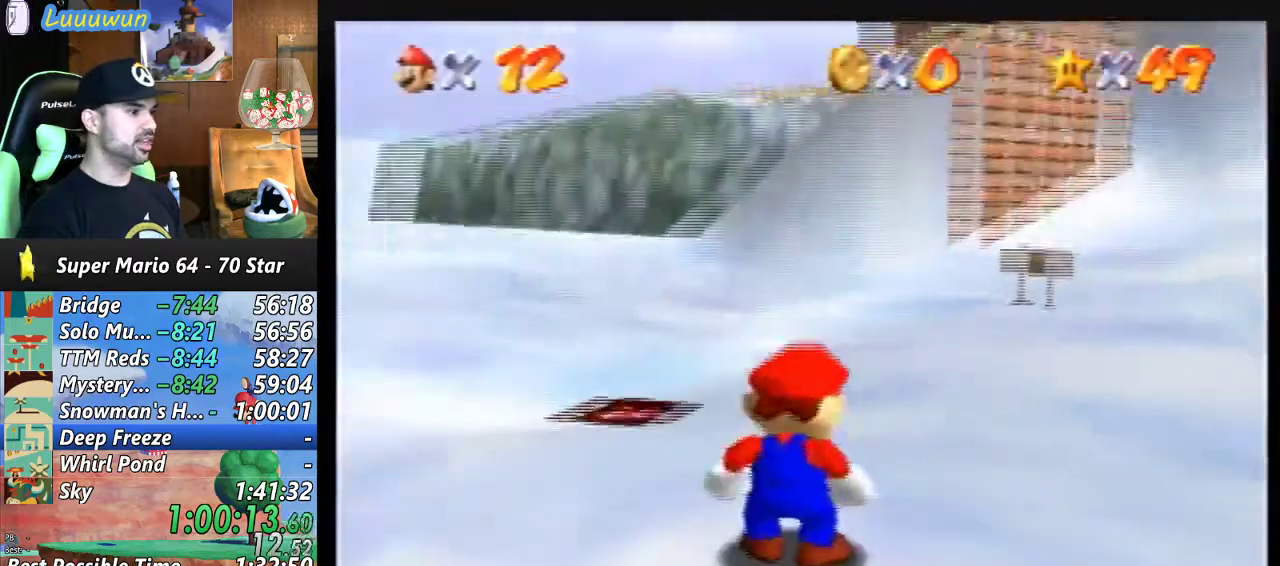
{"buttons": [], "left_stick": "up", "events": [[100, "C_DOWN", "up"]]}
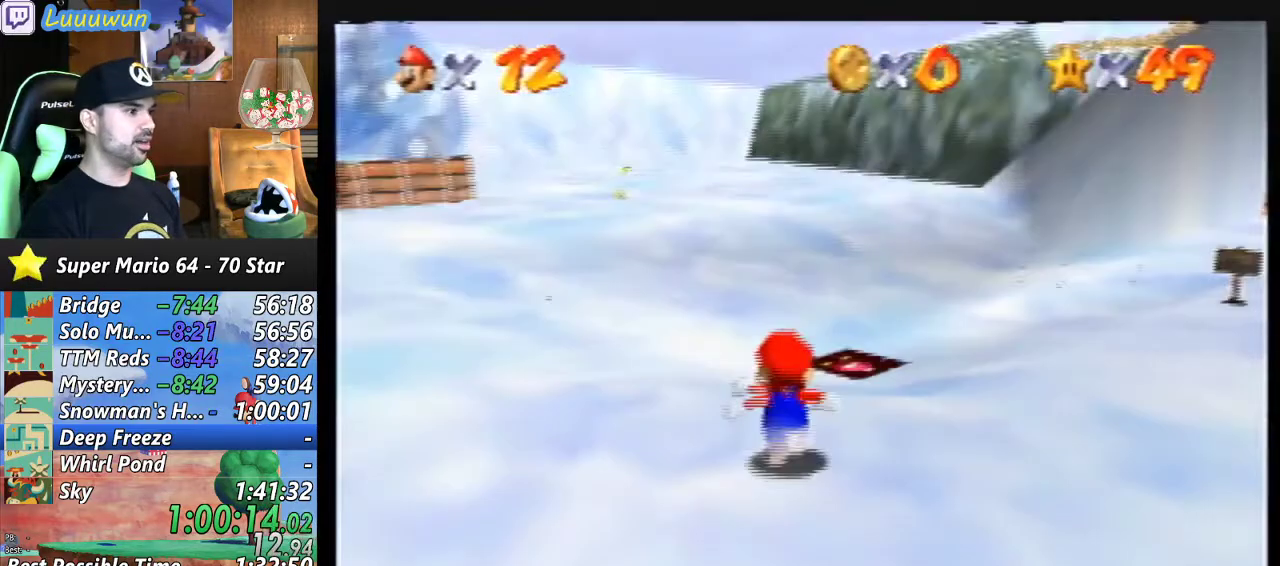
{"buttons": [], "left_stick": "up-left", "events": [[300, "left_stick", "up-left"]]}
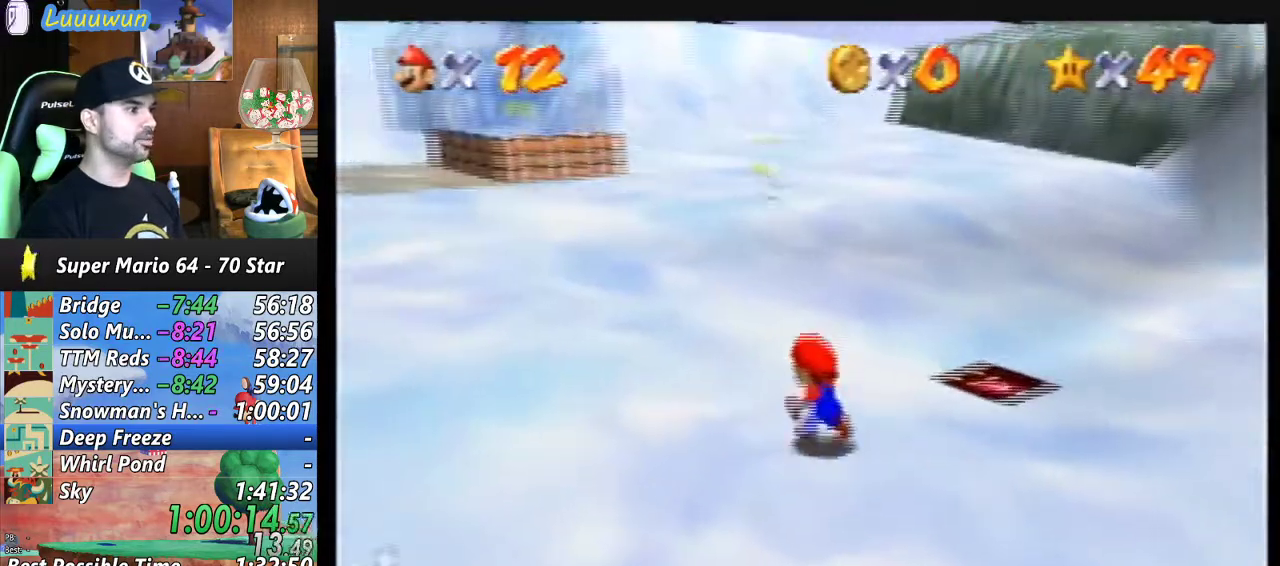
{"buttons": [], "left_stick": "up", "events": [[467, "left_stick", "up"]]}
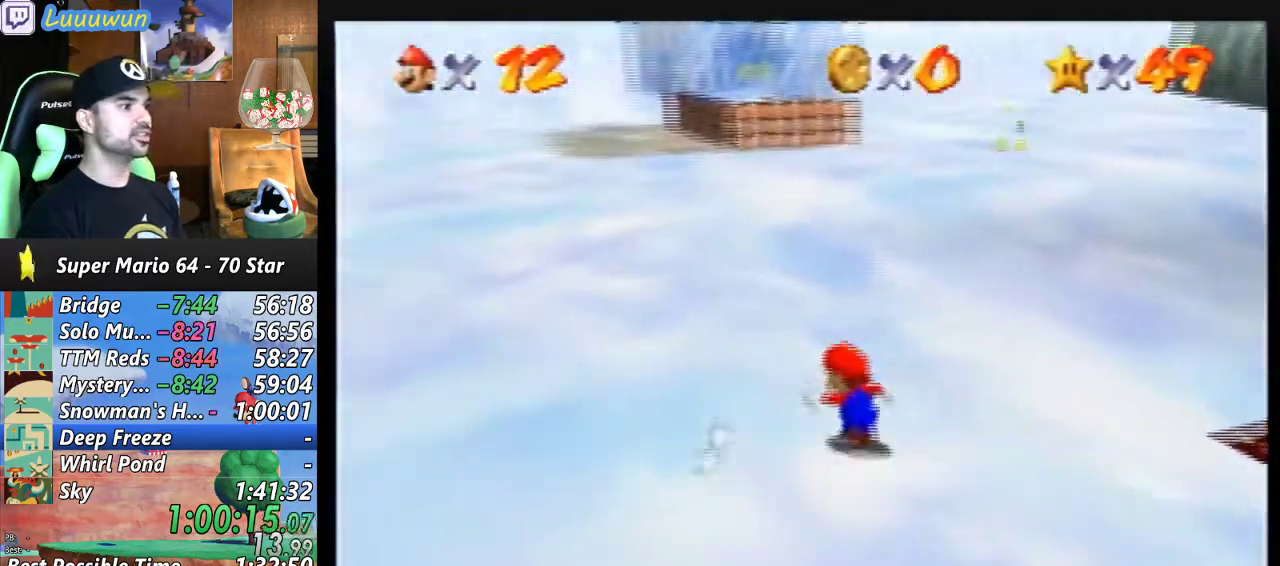
{"buttons": [], "left_stick": "up", "events": []}
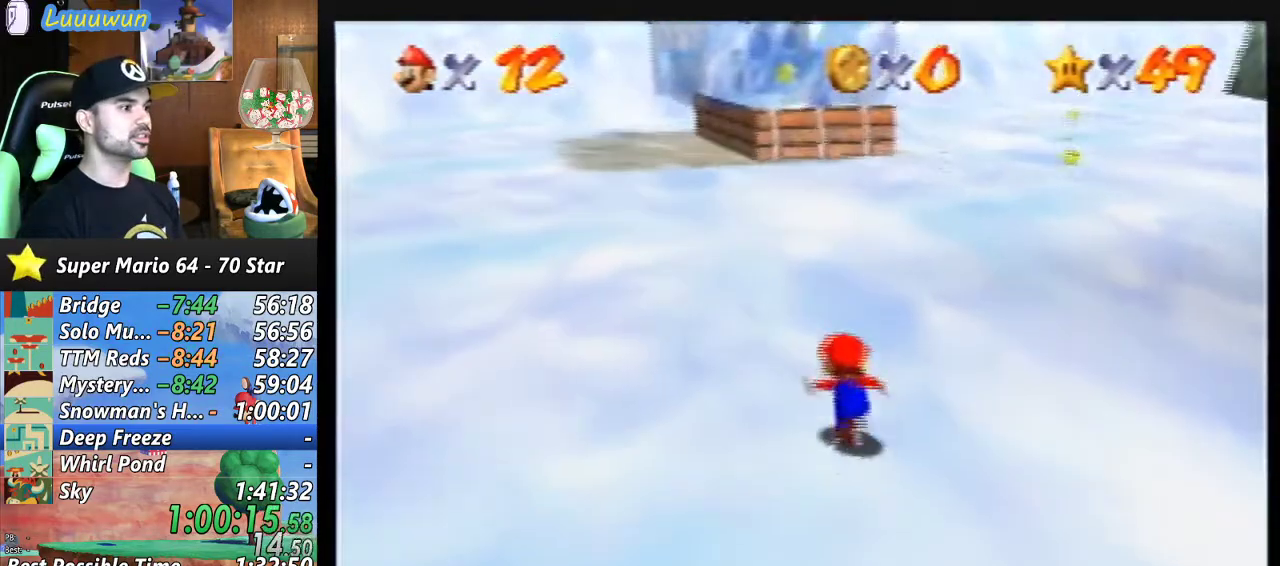
{"buttons": ["A"], "left_stick": "up", "events": [[500, "A", "down"]]}
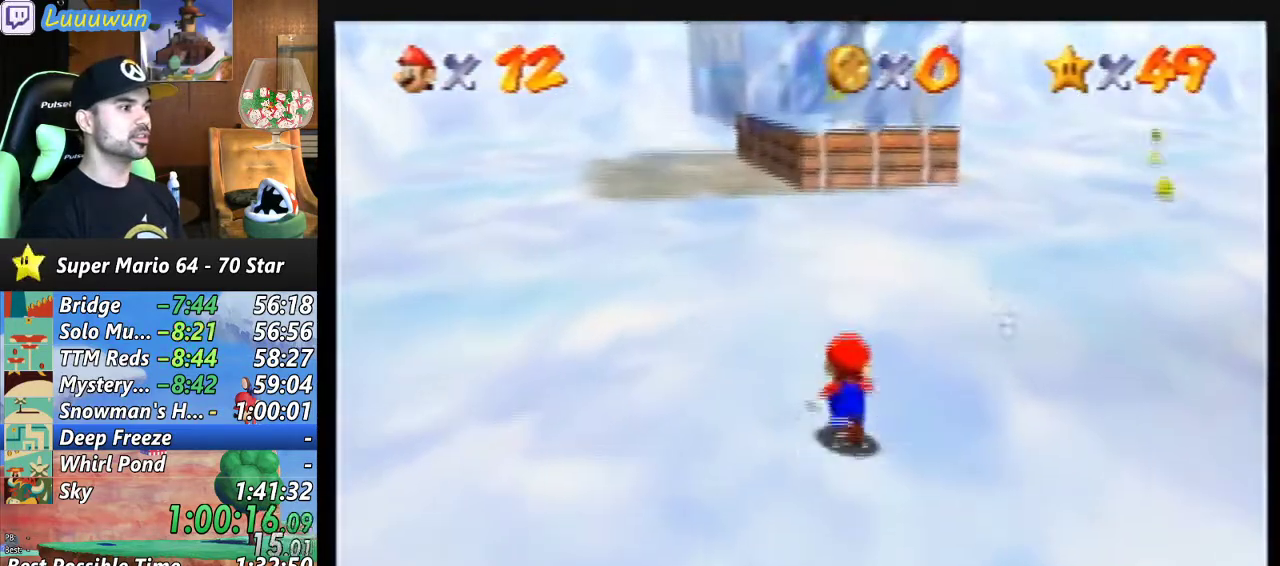
{"buttons": [], "left_stick": "up", "events": [[100, "A", "up"]]}
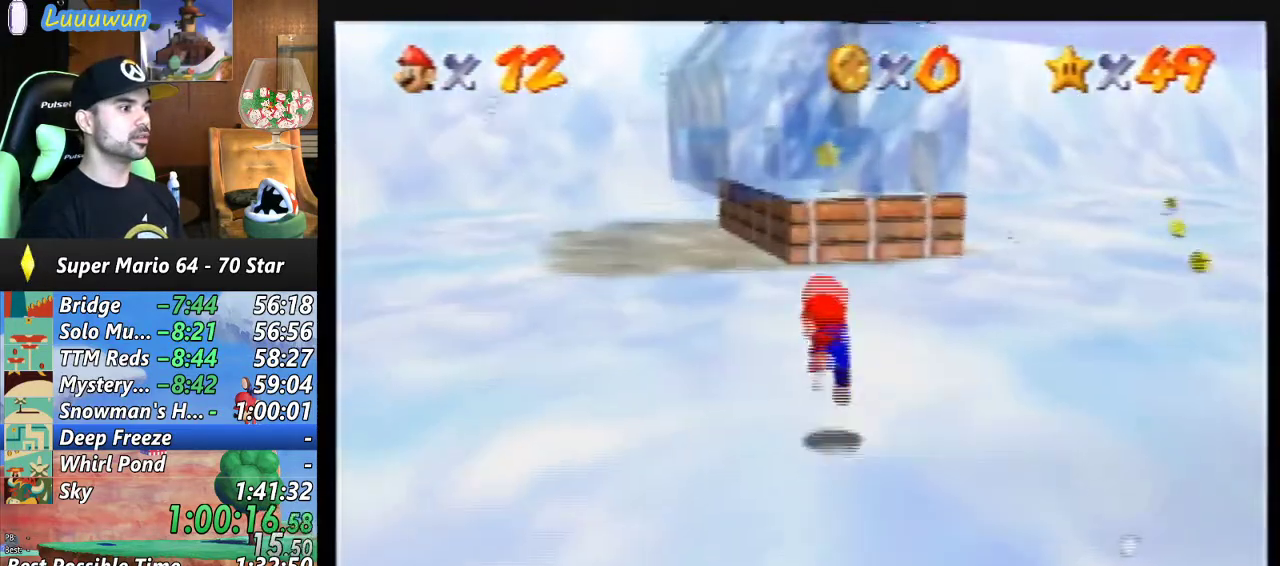
{"buttons": [], "left_stick": "up", "events": [[33, "A", "down"], [200, "A", "up"]]}
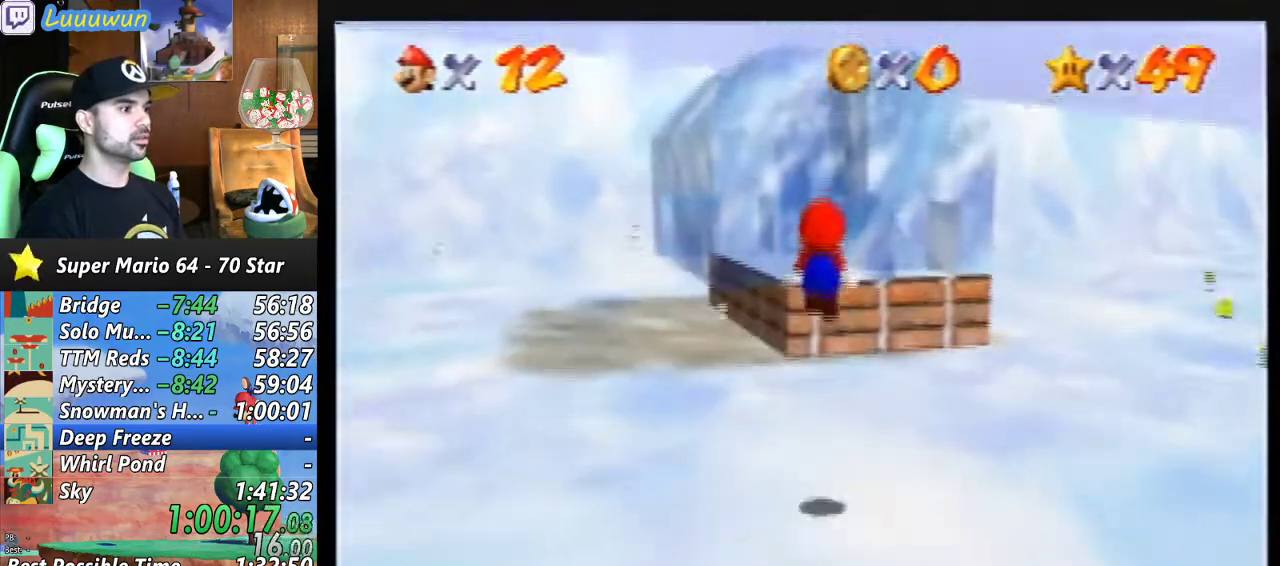
{"buttons": ["A"], "left_stick": "up", "events": [[367, "A", "down"]]}
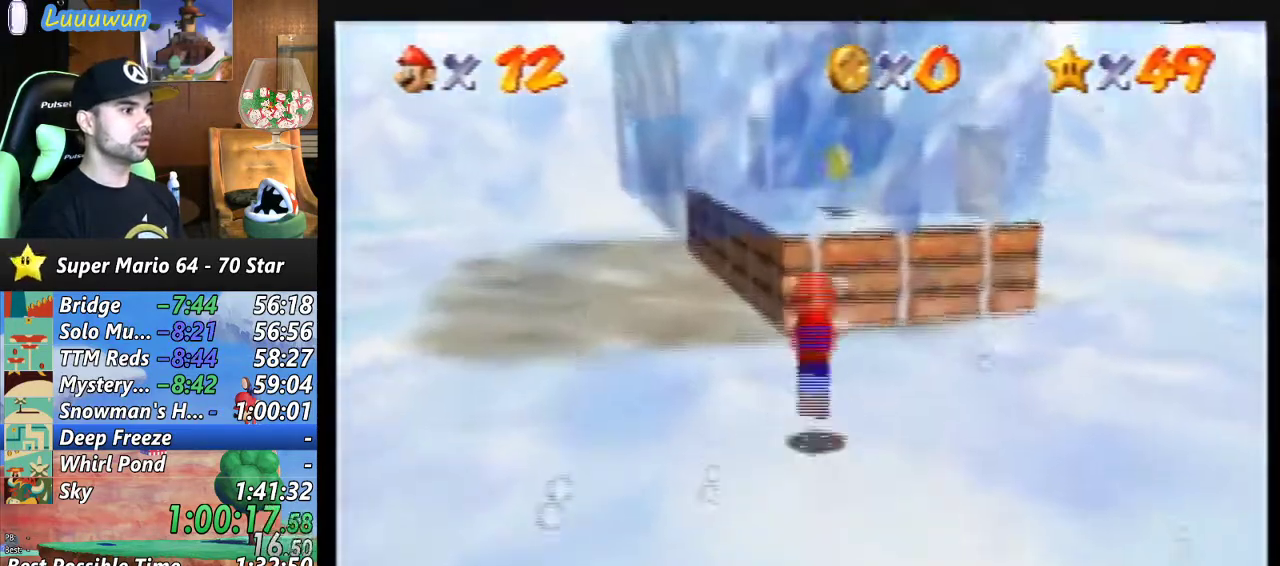
{"buttons": ["A"], "left_stick": "up", "events": []}
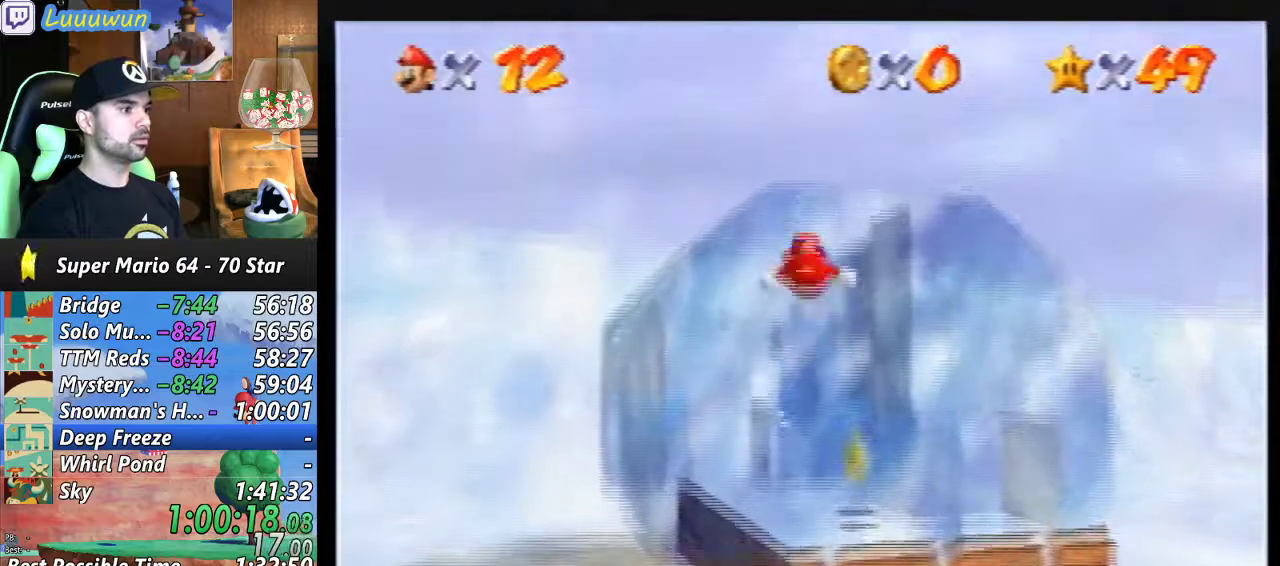
{"buttons": ["A"], "left_stick": "up", "events": [[167, "A", "up"], [233, "A", "down"]]}
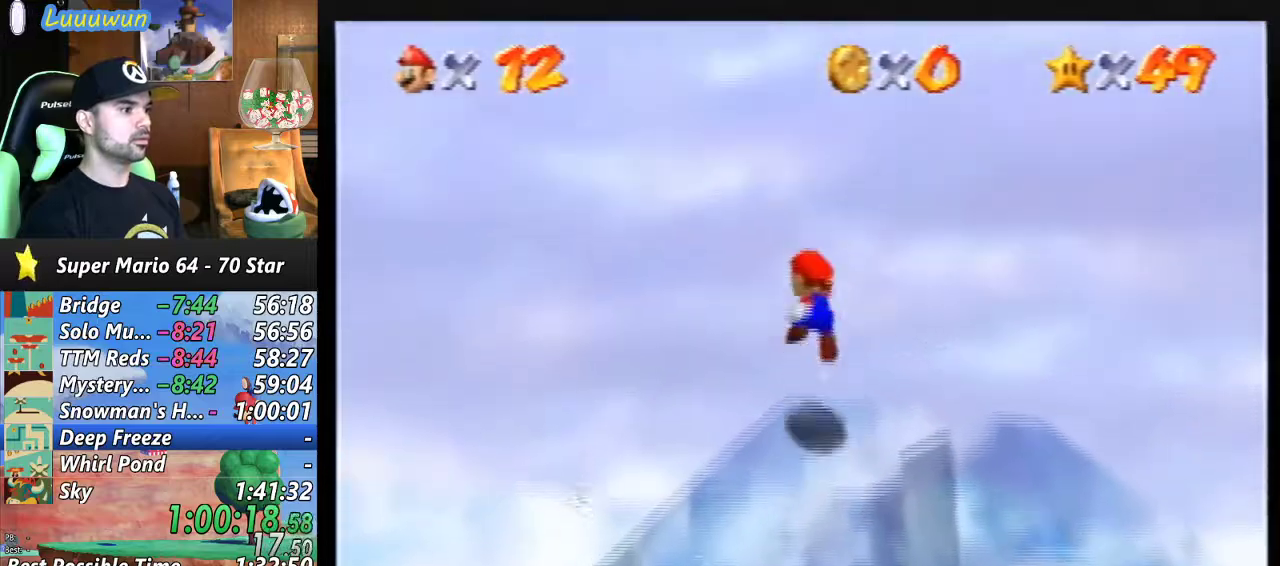
{"buttons": [], "left_stick": "down-right", "events": [[67, "left_stick", "up-right"], [100, "B", "down"], [200, "B", "up"], [233, "A", "up"], [300, "left_stick", "down-right"]]}
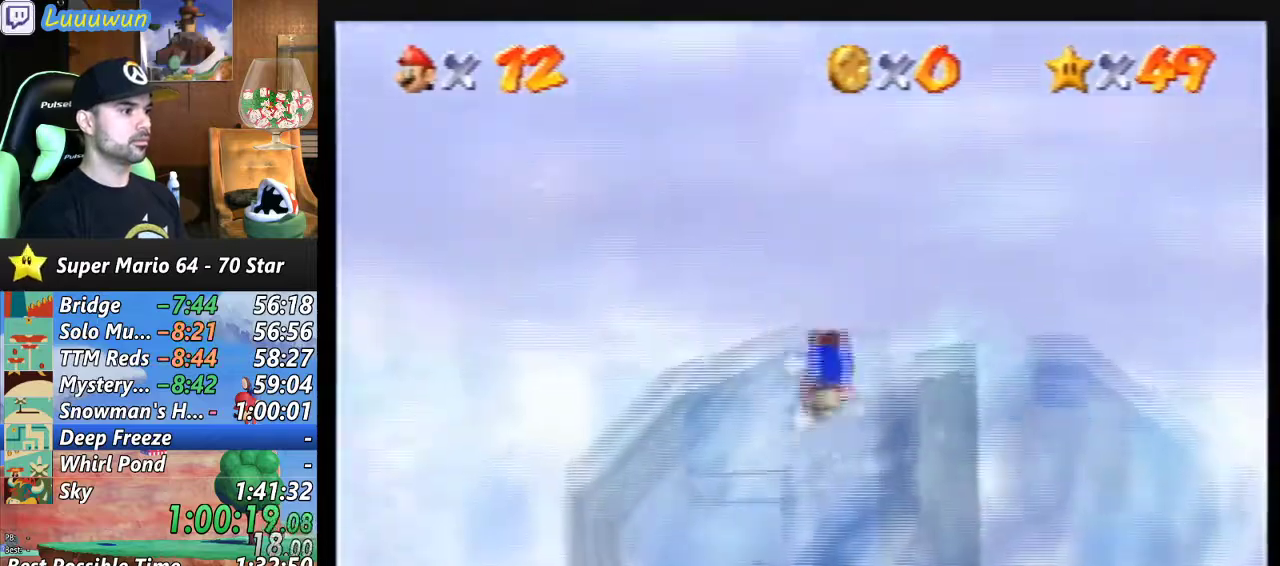
{"buttons": [], "left_stick": "center", "events": [[500, "left_stick", "center"]]}